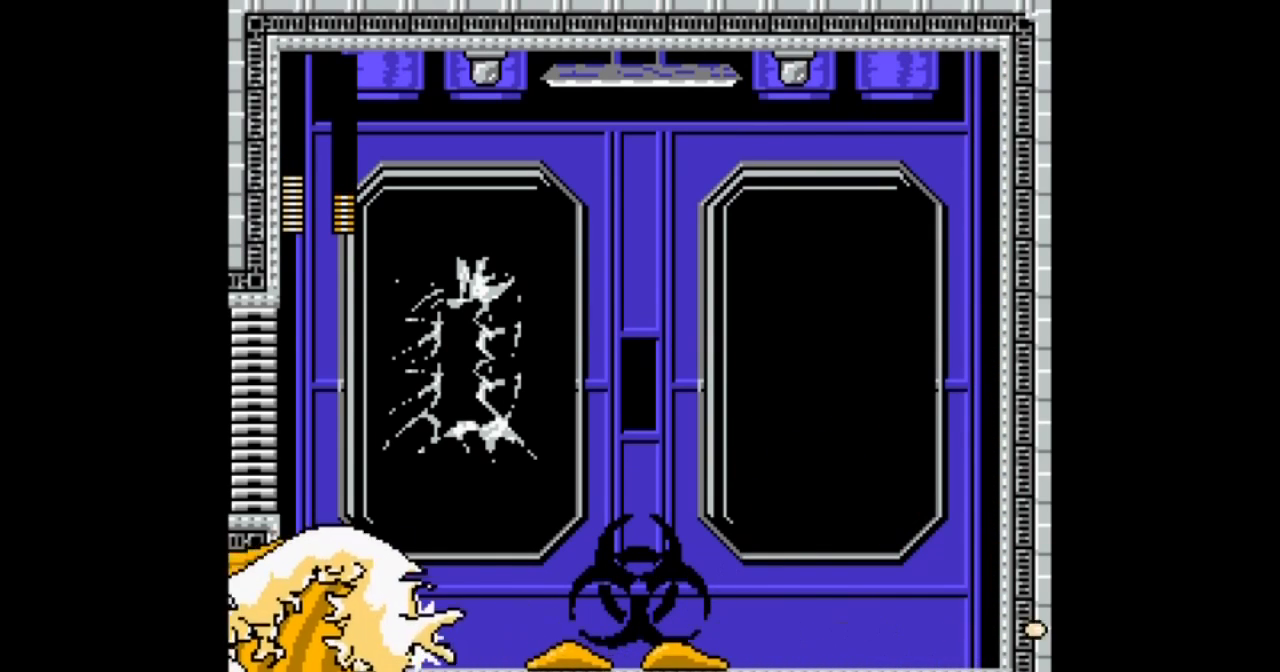
Gameplay with a controller; each line is a JSON object with the inputs held at the frame after it. "events" lists button and stick changes between this image and that frame as [ms after this image, input, new state], when the widget could be followed in between. Not read: L3 R3.
{"buttons": ["A", "DPAD_RIGHT"], "events": [[100, "B", "down"], [400, "B", "up"], [467, "DPAD_DOWN", "up"]]}
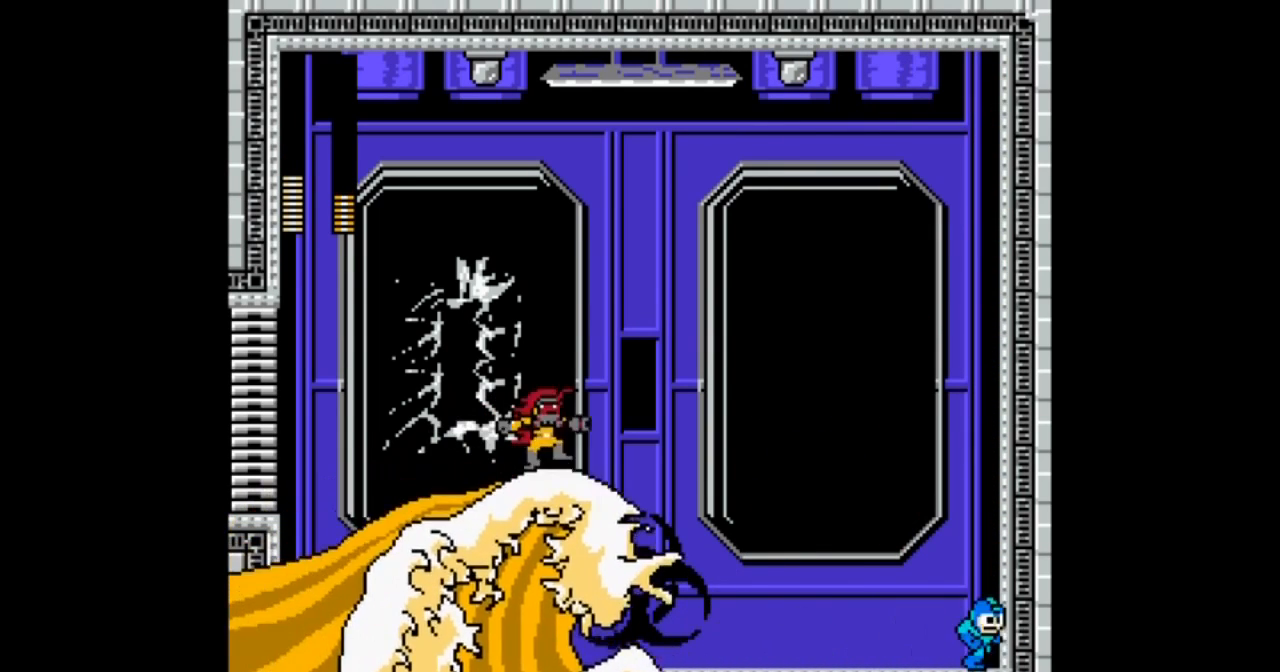
{"buttons": ["A", "DPAD_RIGHT"], "events": [[167, "B", "down"], [234, "DPAD_LEFT", "down"], [267, "DPAD_RIGHT", "up"], [300, "B", "up"], [300, "DPAD_LEFT", "up"], [434, "DPAD_RIGHT", "down"]]}
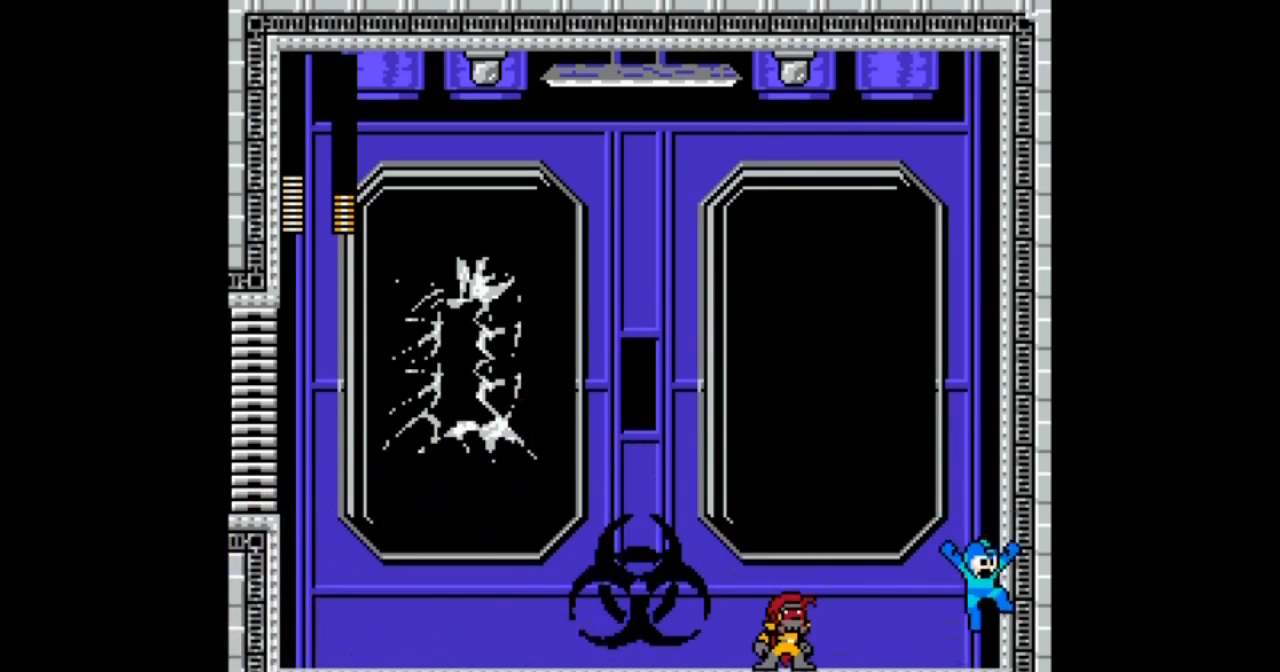
{"buttons": ["A", "B", "DPAD_LEFT"], "events": [[66, "DPAD_LEFT", "down"], [166, "DPAD_RIGHT", "up"], [400, "B", "down"]]}
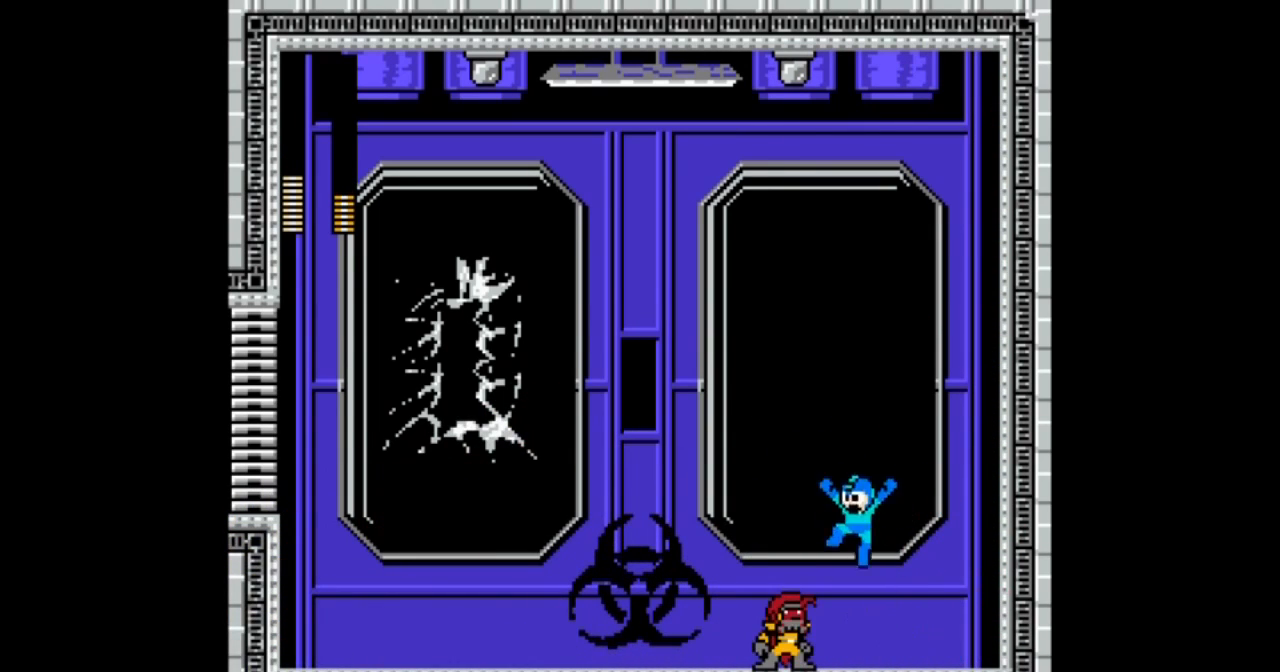
{"buttons": ["A", "DPAD_DOWN", "DPAD_LEFT"], "events": [[401, "DPAD_DOWN", "down"], [501, "B", "up"]]}
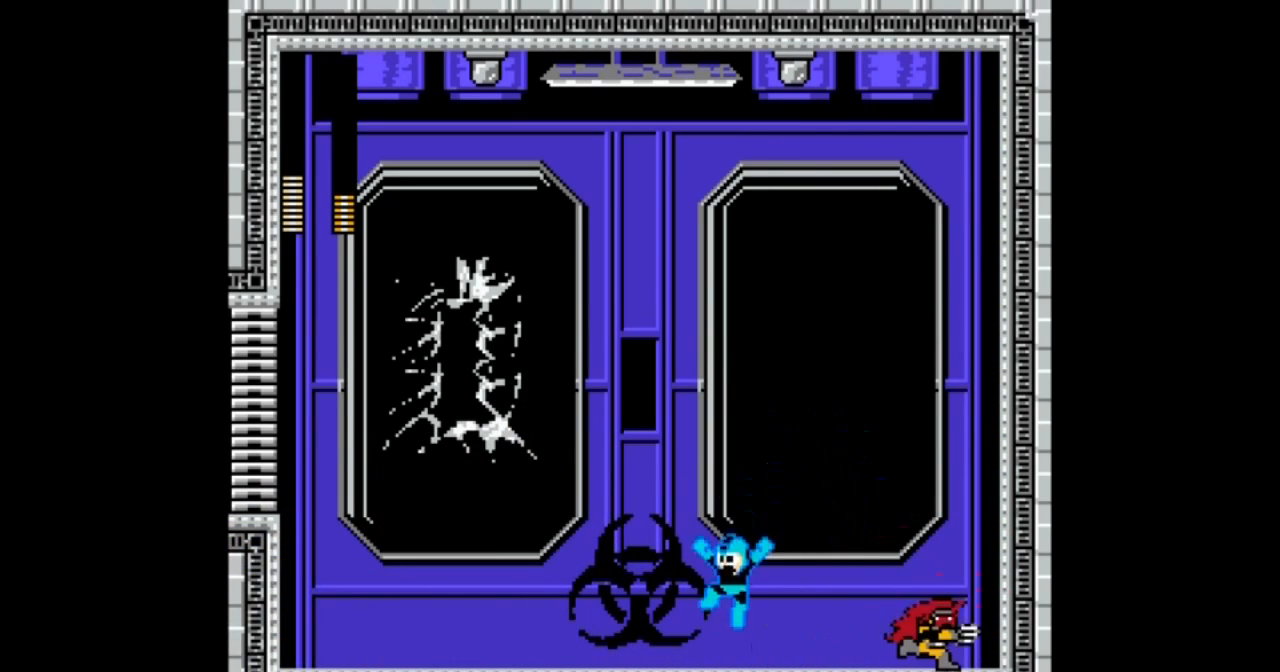
{"buttons": ["A", "B", "DPAD_DOWN", "DPAD_LEFT"], "events": [[166, "B", "down"]]}
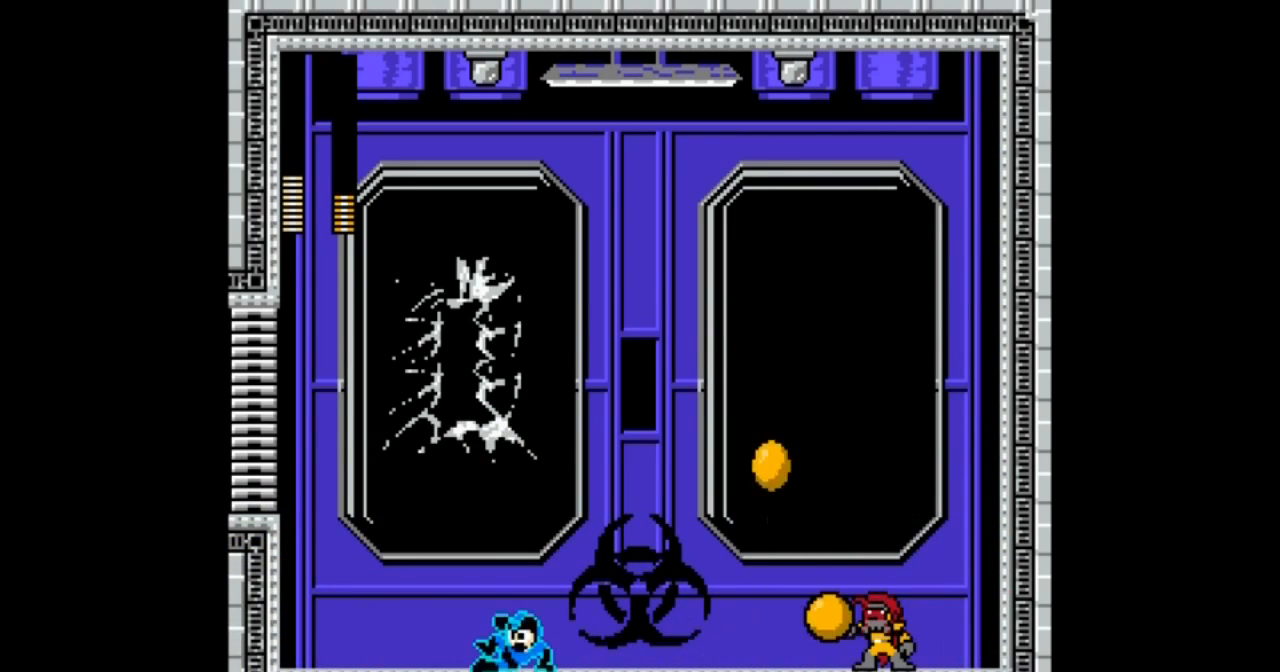
{"buttons": ["A", "DPAD_LEFT"], "events": [[67, "B", "up"], [167, "DPAD_RIGHT", "down"], [200, "DPAD_DOWN", "up"], [300, "DPAD_LEFT", "up"], [367, "A", "up"], [467, "A", "down"], [501, "DPAD_LEFT", "down"], [501, "DPAD_RIGHT", "up"]]}
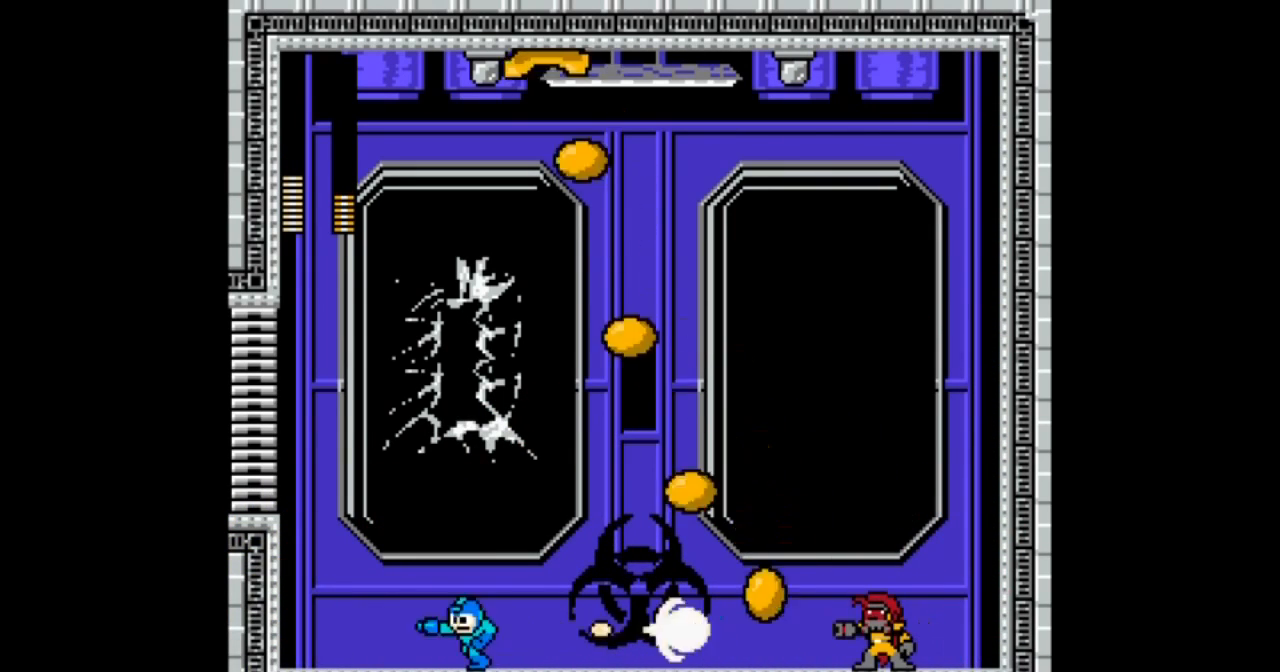
{"buttons": ["A", "B", "DPAD_RIGHT"], "events": [[400, "B", "down"], [467, "DPAD_RIGHT", "down"], [500, "DPAD_LEFT", "up"]]}
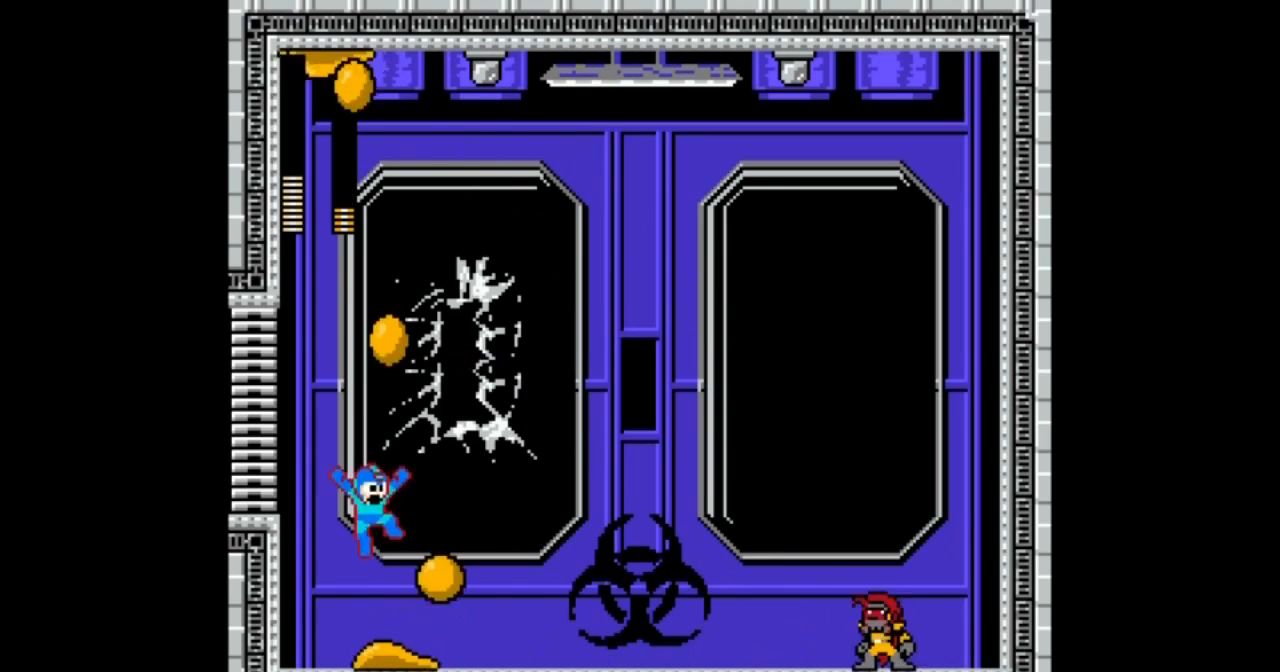
{"buttons": ["A", "DPAD_RIGHT"], "events": [[167, "B", "up"]]}
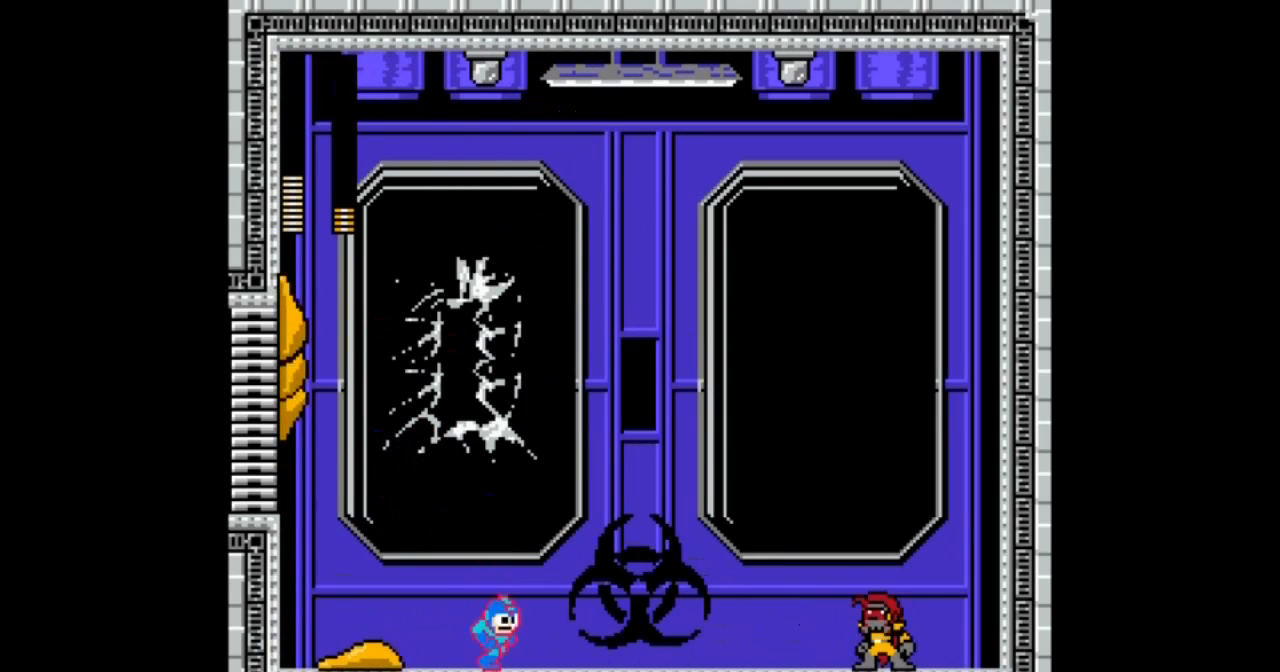
{"buttons": ["A", "DPAD_RIGHT"], "events": [[467, "A", "up"], [500, "A", "down"]]}
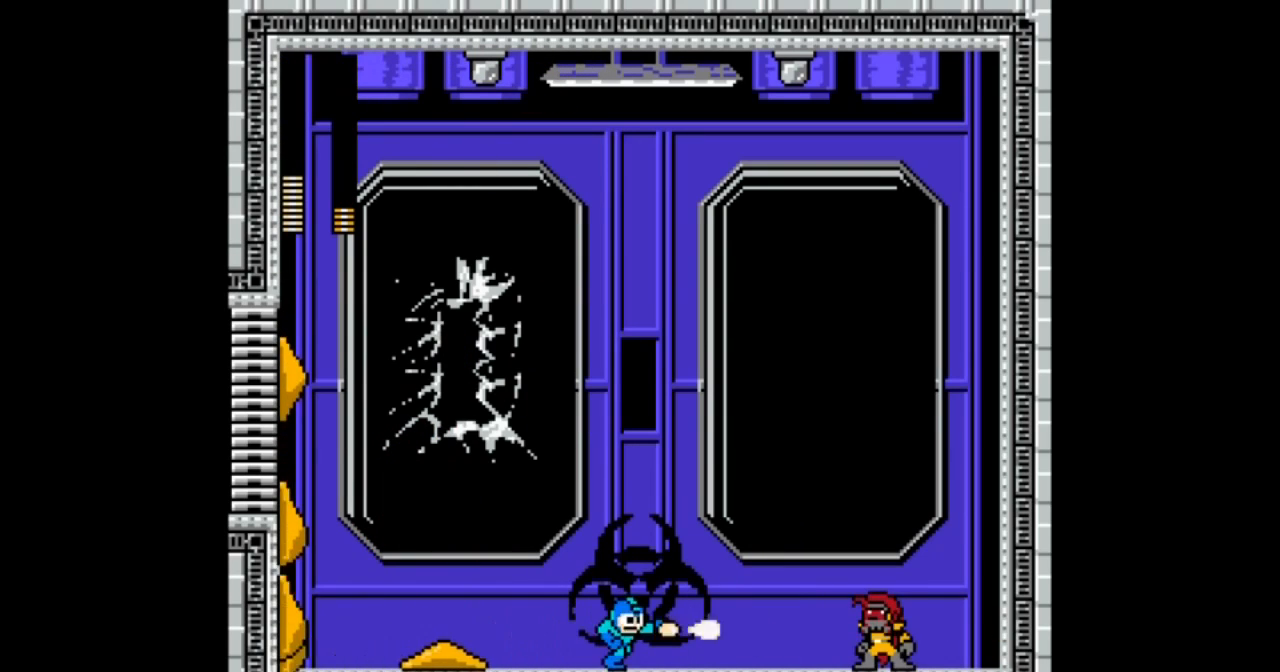
{"buttons": ["A", "B", "DPAD_LEFT"], "events": [[267, "DPAD_LEFT", "down"], [300, "DPAD_RIGHT", "up"], [367, "B", "down"]]}
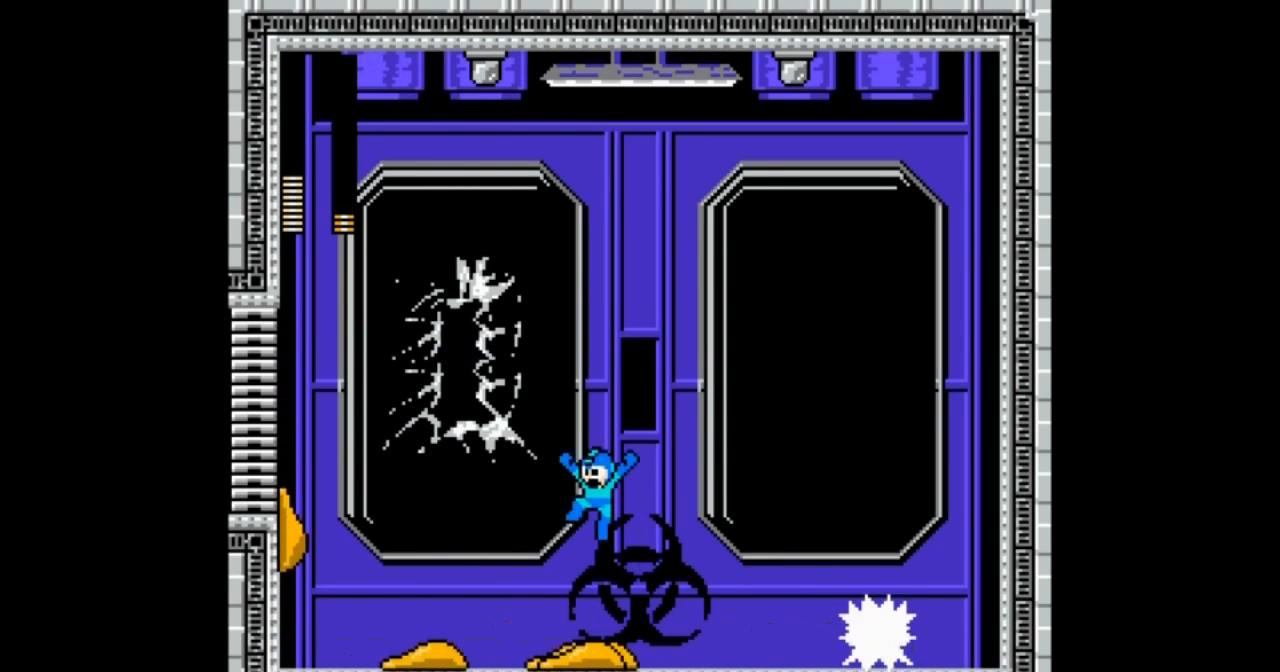
{"buttons": ["A", "DPAD_RIGHT"], "events": [[367, "B", "up"], [433, "DPAD_RIGHT", "down"], [467, "DPAD_LEFT", "up"]]}
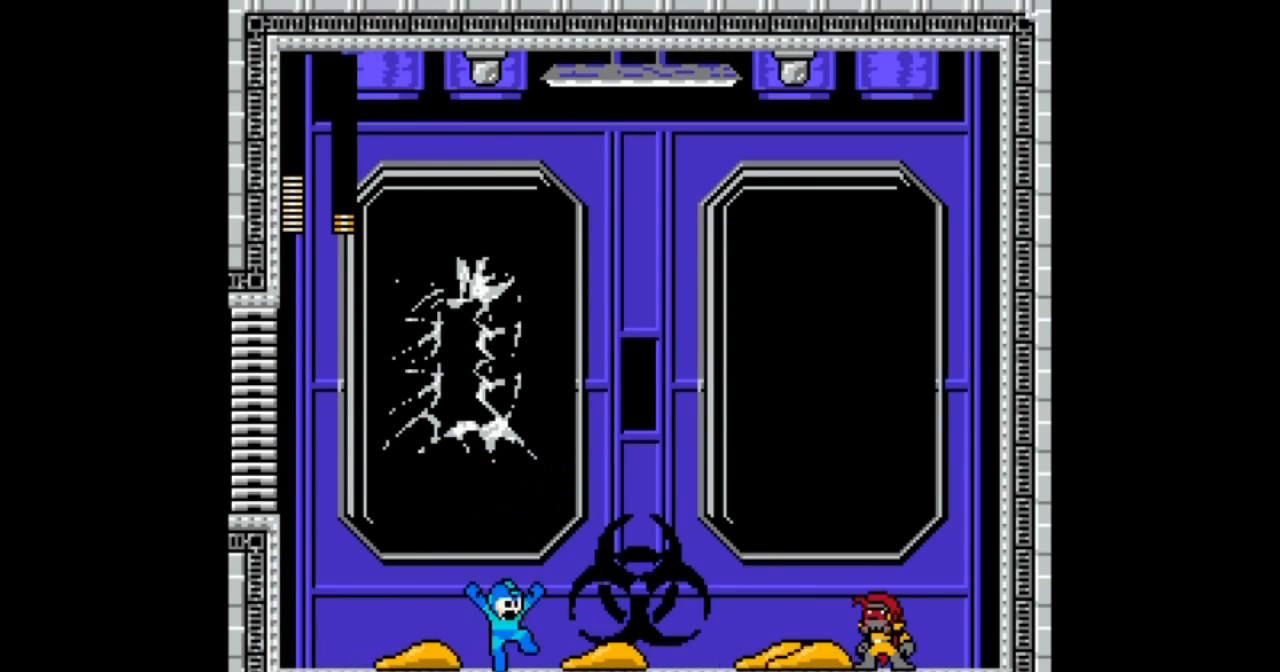
{"buttons": ["A", "B", "DPAD_LEFT"], "events": [[67, "B", "down"], [167, "DPAD_LEFT", "down"], [267, "DPAD_RIGHT", "up"]]}
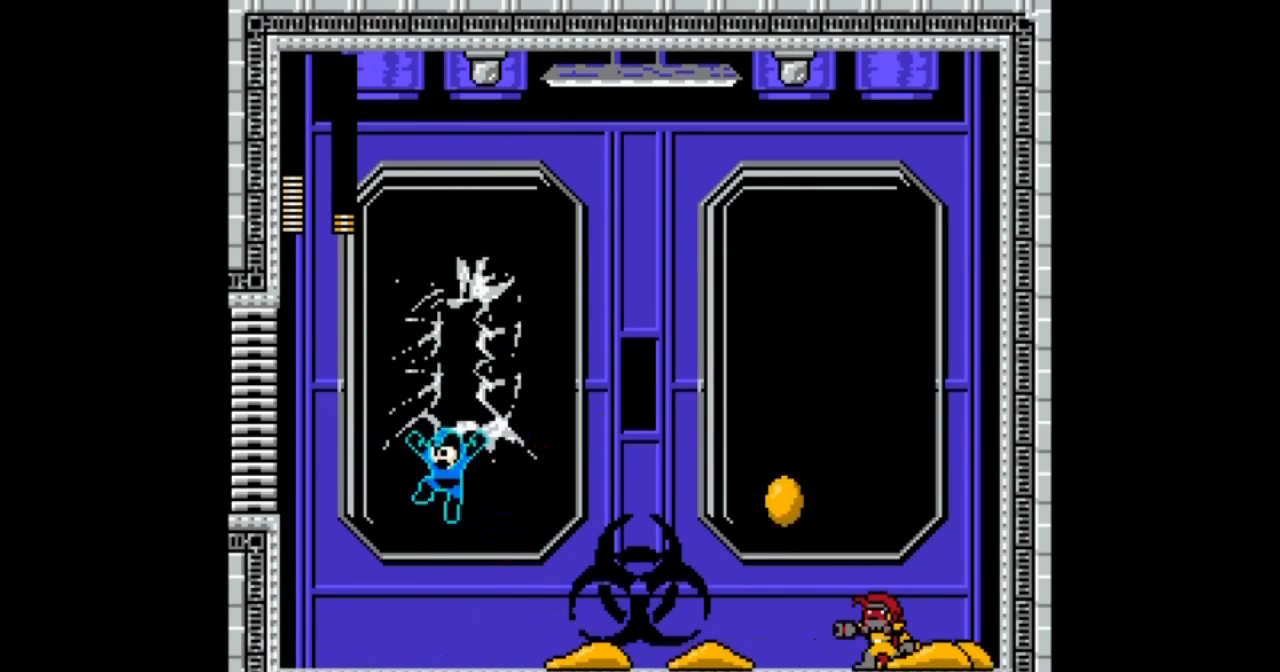
{"buttons": ["DPAD_RIGHT"], "events": [[267, "B", "up"], [367, "DPAD_RIGHT", "down"], [467, "DPAD_LEFT", "up"], [500, "A", "up"]]}